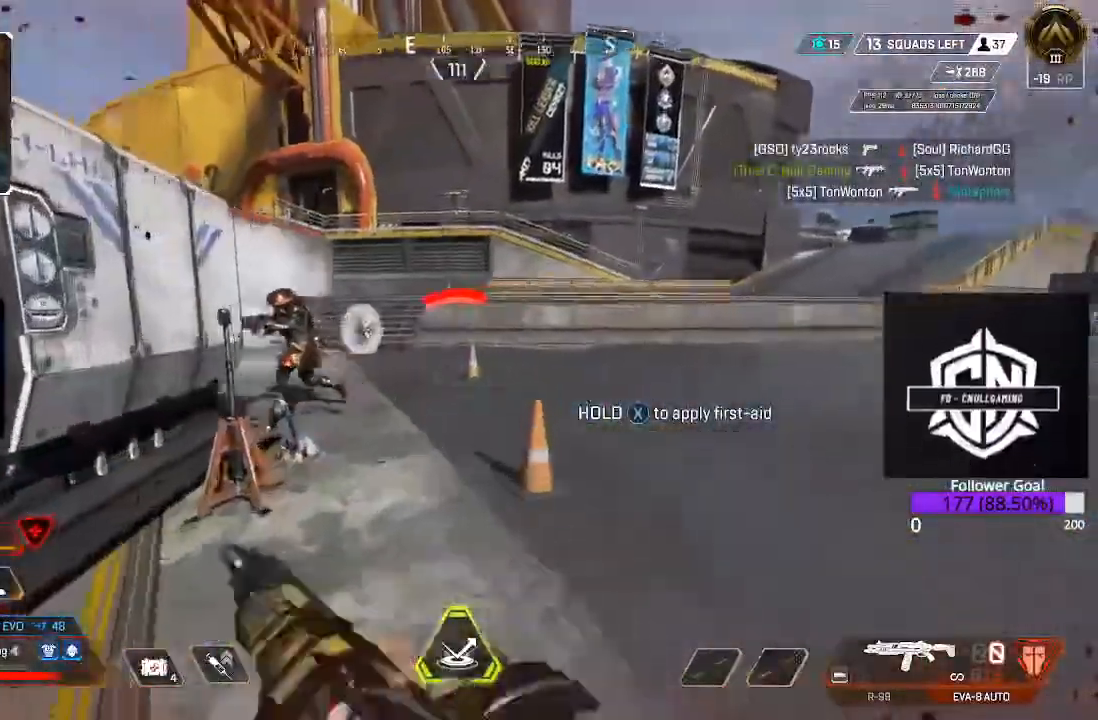
Gameplay with a controller (Xbox layout); each line is a JSON object with the inputs held at the frame after it. "events" lists button and stick changes between this image and that frame as [ms after this image, input, new state], when the widget could be followed in between.
{"buttons": ["L3", "R3"], "left_stick": "up-right", "right_stick": "center"}
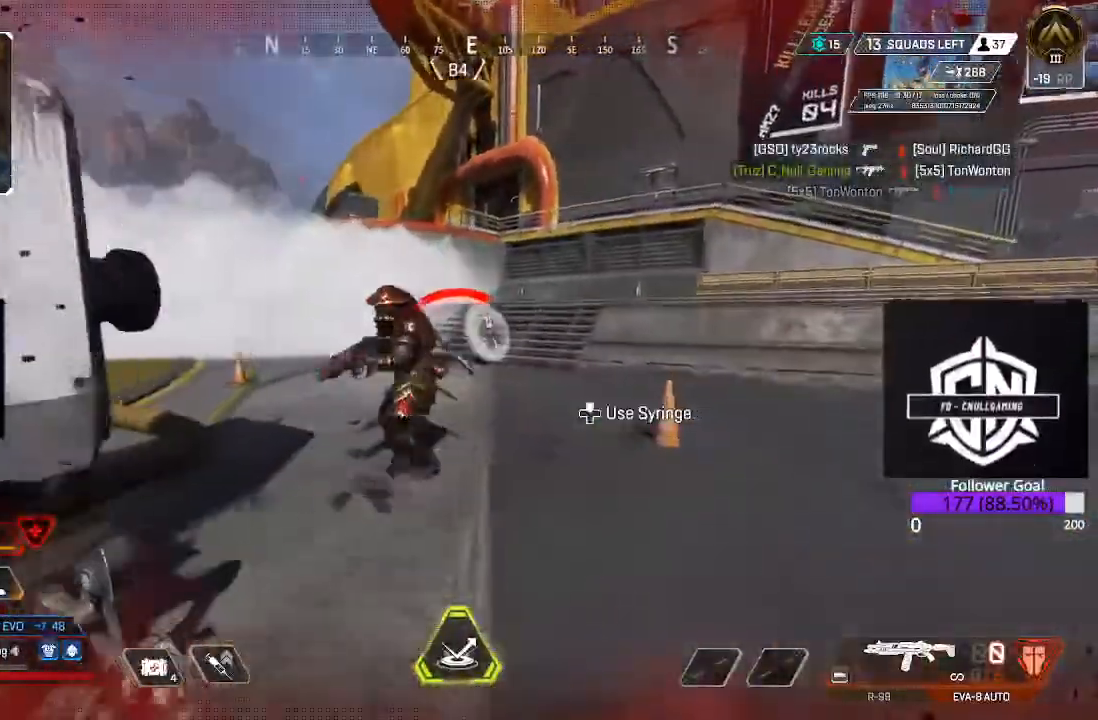
{"buttons": [], "left_stick": "up-right", "right_stick": "left"}
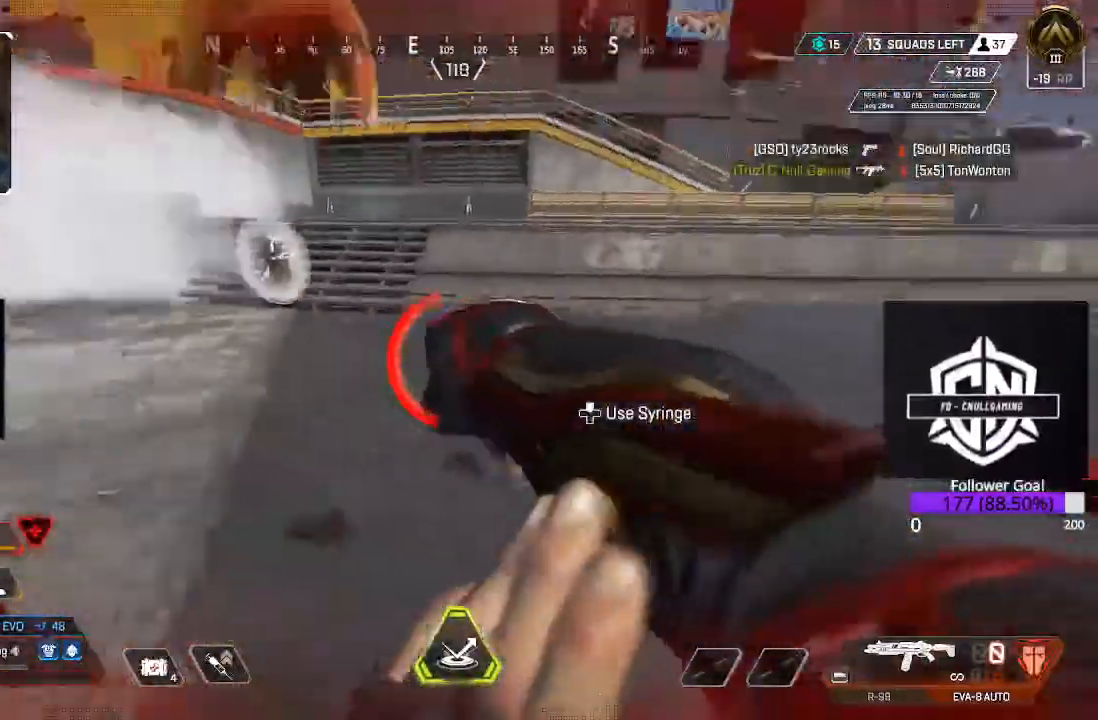
{"buttons": ["L3"], "left_stick": "up", "right_stick": "left"}
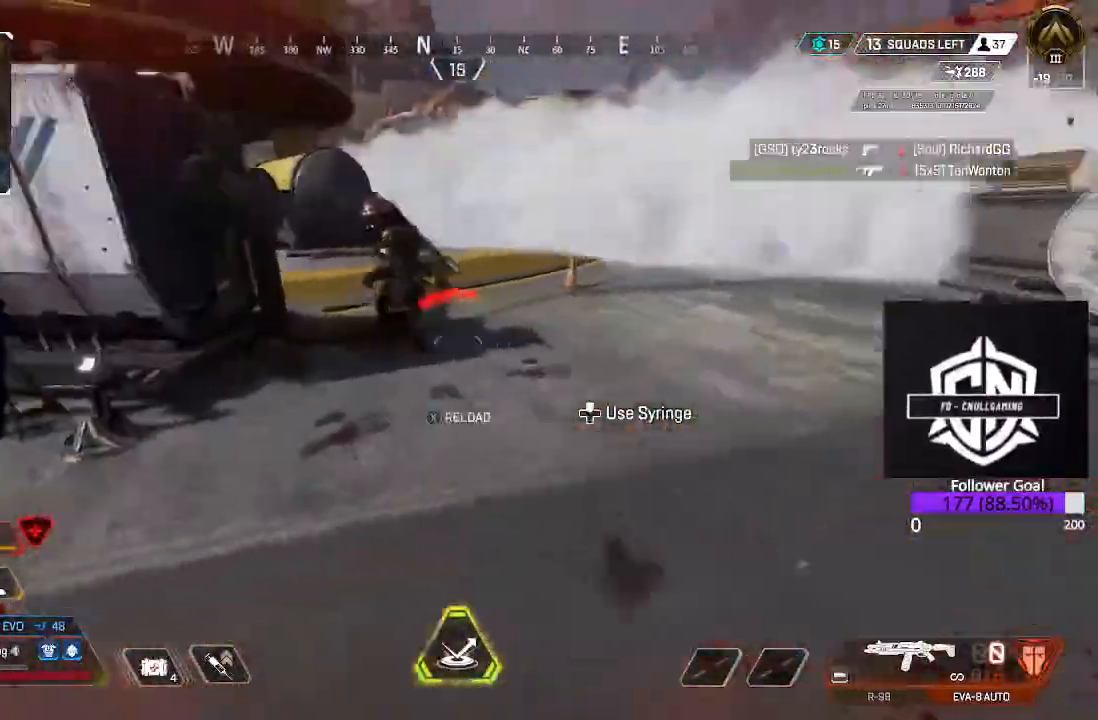
{"buttons": [], "left_stick": "up-left", "right_stick": "right", "events": [[33, "right_stick", "center"], [117, "left_stick", "up-left"], [183, "right_stick", "down-right"], [217, "R3", "down"], [350, "L3", "up"], [467, "R3", "up"], [483, "right_stick", "right"]]}
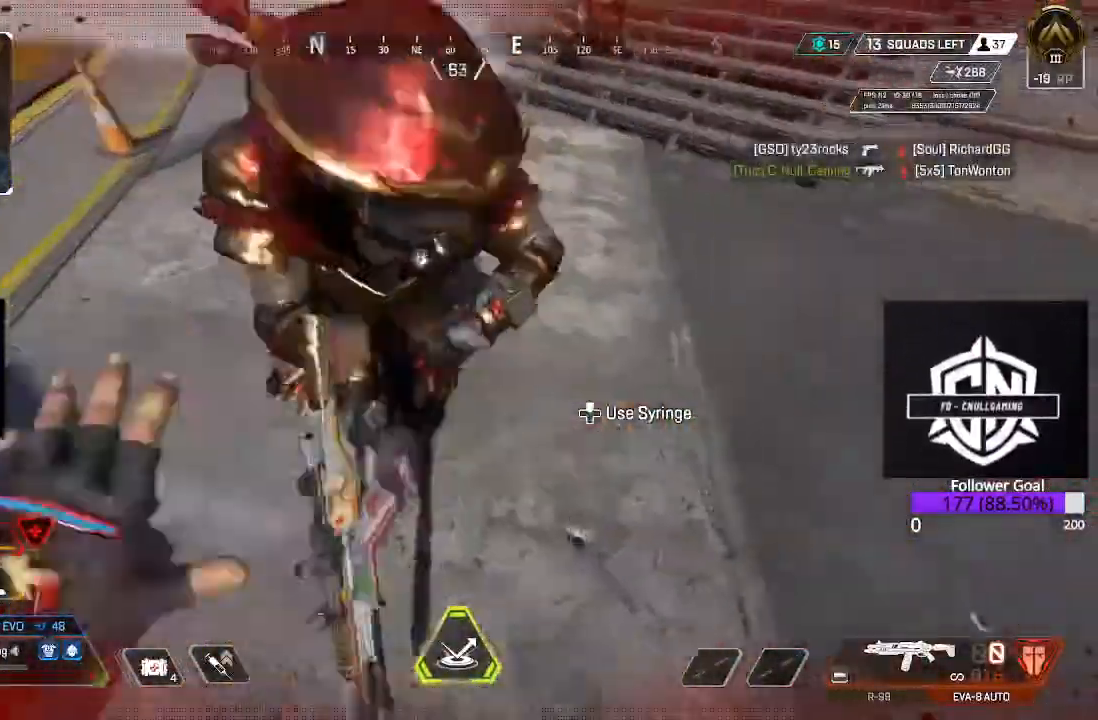
{"buttons": ["L3"], "left_stick": "up", "right_stick": "center", "events": [[50, "left_stick", "up-right"], [200, "left_stick", "right"], [250, "right_stick", "left"], [450, "L3", "down"], [450, "left_stick", "up"], [450, "right_stick", "center"]]}
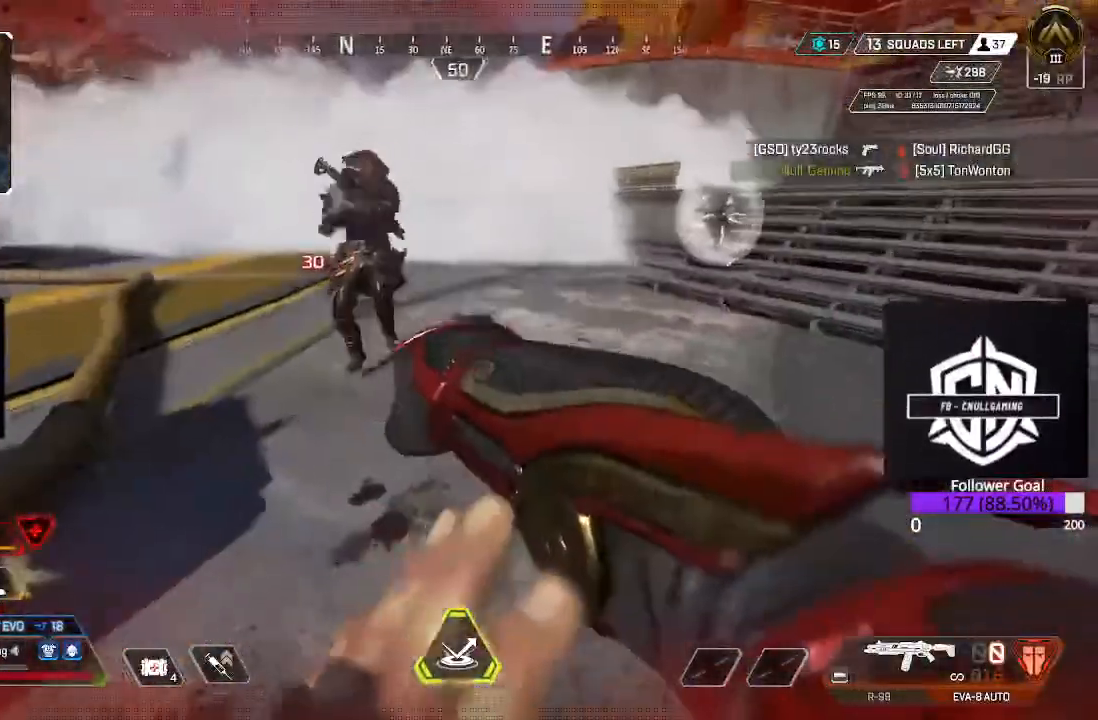
{"buttons": ["R3"], "left_stick": "up-left", "right_stick": "down-left", "events": [[300, "R3", "down"], [300, "left_stick", "up-left"], [333, "right_stick", "up-left"], [417, "L3", "up"], [417, "right_stick", "center"], [483, "right_stick", "down-left"]]}
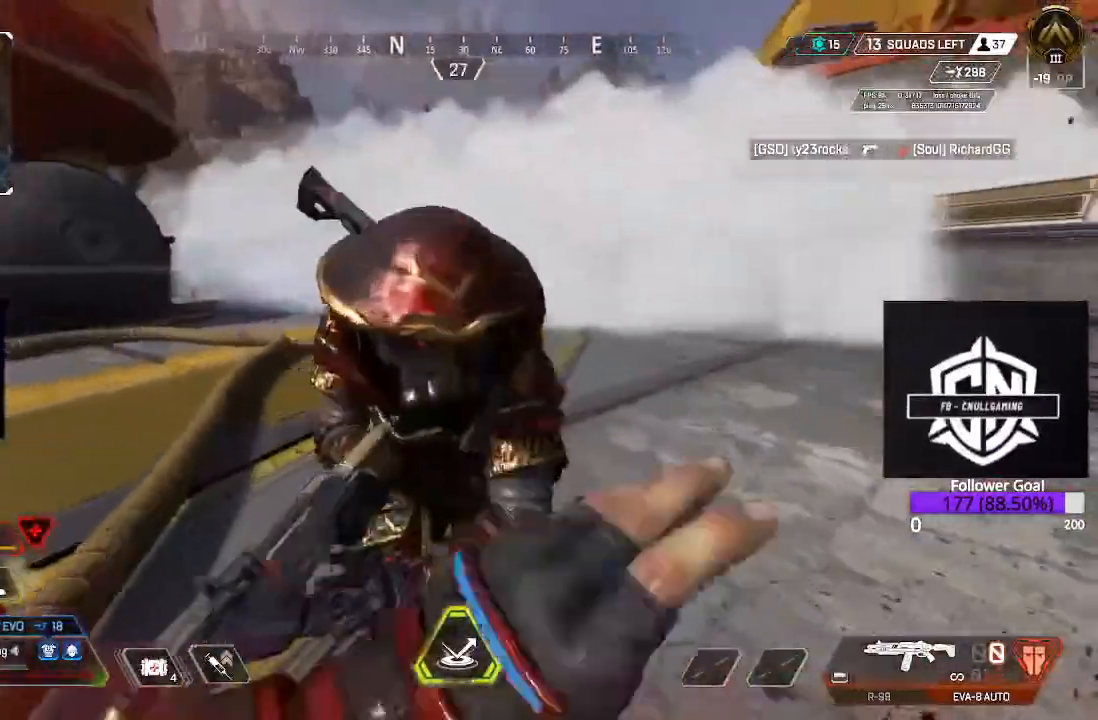
{"buttons": [], "left_stick": "down", "right_stick": "right"}
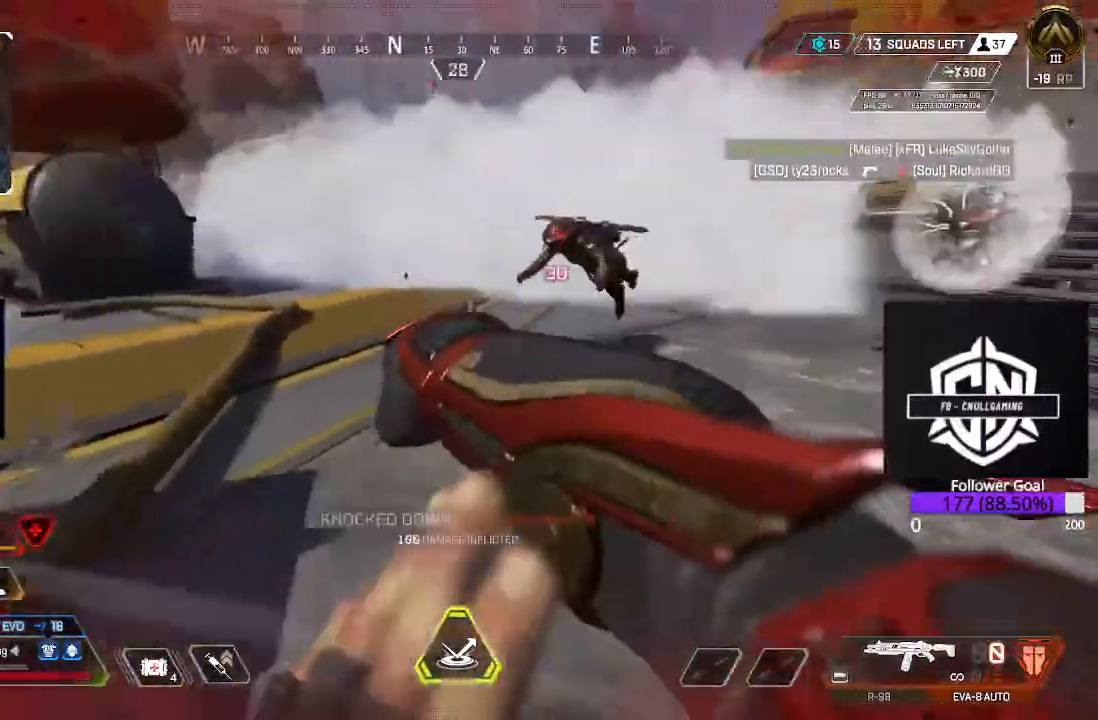
{"buttons": ["L3"], "left_stick": "up-left", "right_stick": "center", "events": [[17, "right_stick", "left"], [83, "left_stick", "up-left"], [150, "L3", "down"], [317, "L3", "up"], [350, "right_stick", "center"], [383, "L3", "down"]]}
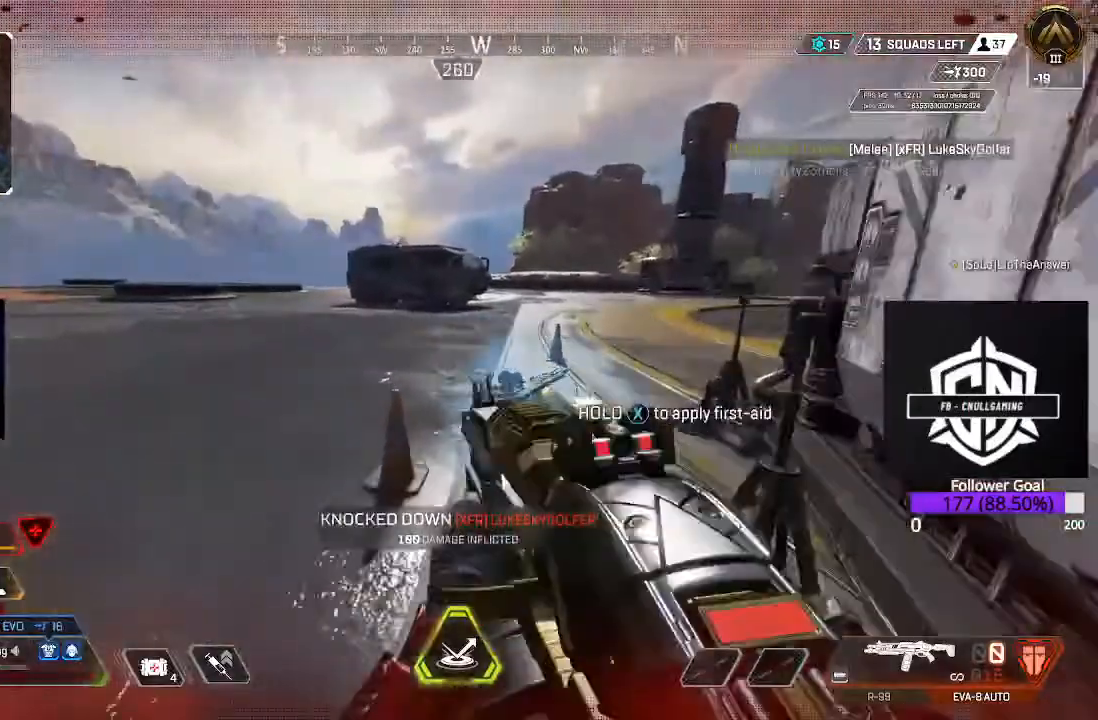
{"buttons": ["L3"], "left_stick": "up", "right_stick": "right", "events": [[67, "L3", "up"], [67, "X", "down"], [67, "left_stick", "up"], [117, "L3", "down"], [117, "X", "up"], [417, "right_stick", "right"]]}
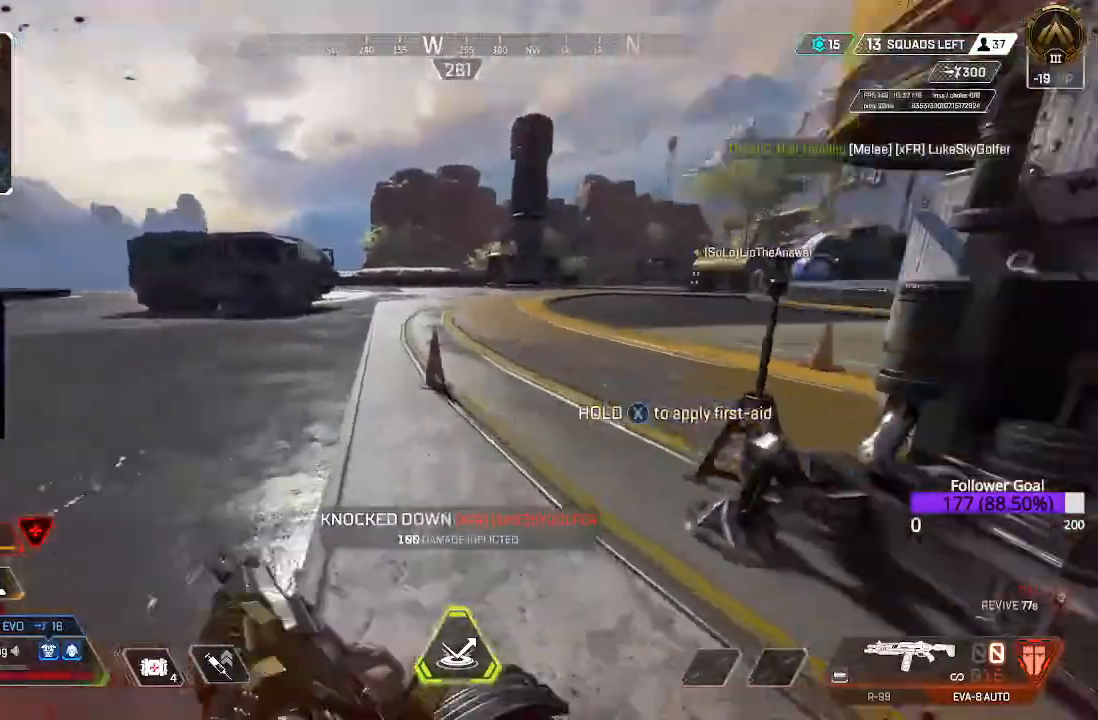
{"buttons": ["Y"], "left_stick": "up", "right_stick": "center", "events": [[67, "right_stick", "center"], [200, "right_stick", "right"], [267, "right_stick", "center"], [367, "L3", "up"], [467, "Y", "down"]]}
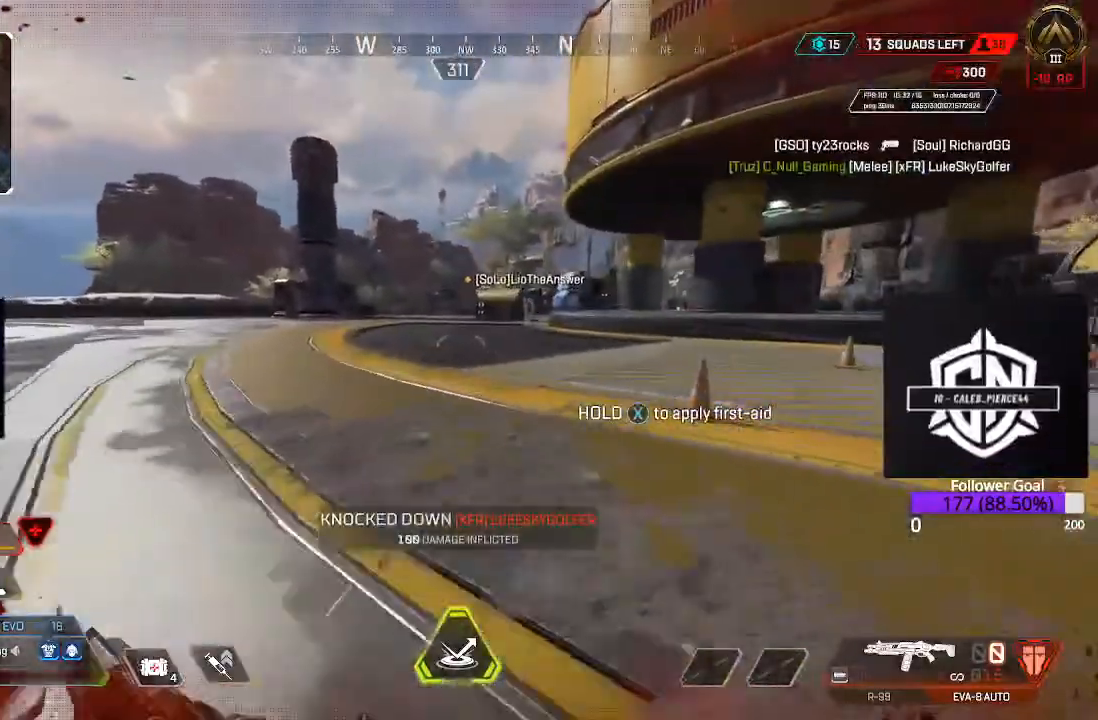
{"buttons": [], "left_stick": "right", "right_stick": "center", "events": [[50, "L3", "down"], [67, "Y", "up"], [183, "L3", "up"], [233, "right_stick", "right"], [400, "left_stick", "right"], [500, "right_stick", "center"]]}
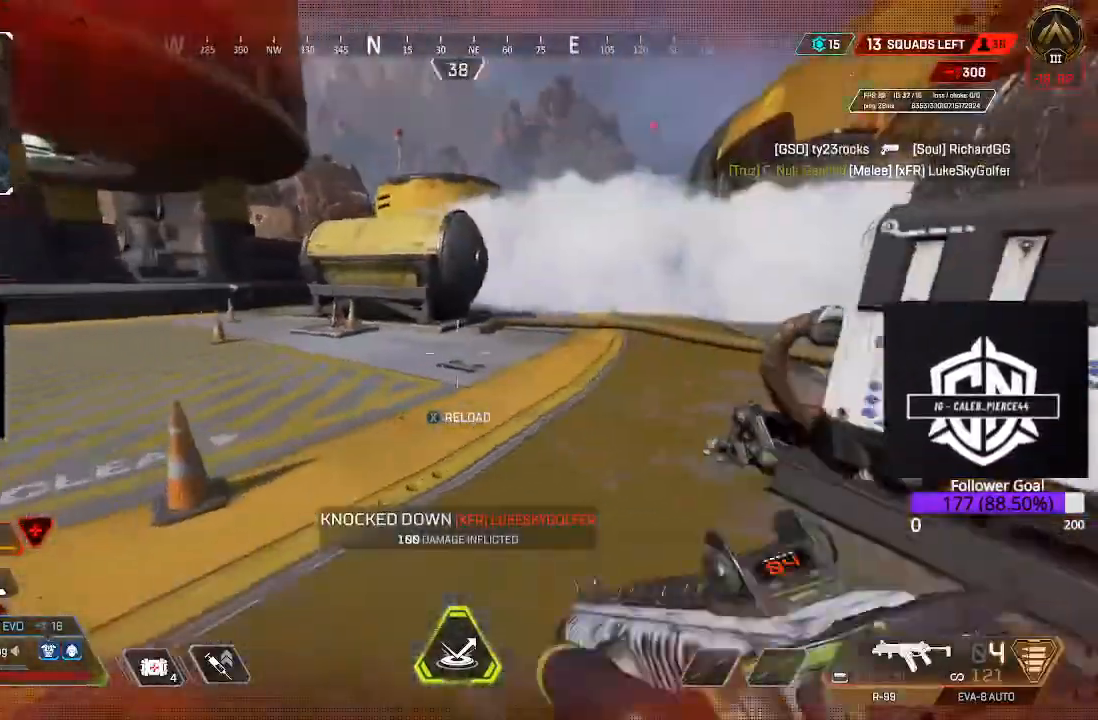
{"buttons": [], "left_stick": "up-right", "right_stick": "center", "events": [[17, "left_stick", "up-right"], [83, "X", "down"], [117, "left_stick", "up"], [283, "left_stick", "right"], [350, "X", "up"], [483, "left_stick", "up-right"]]}
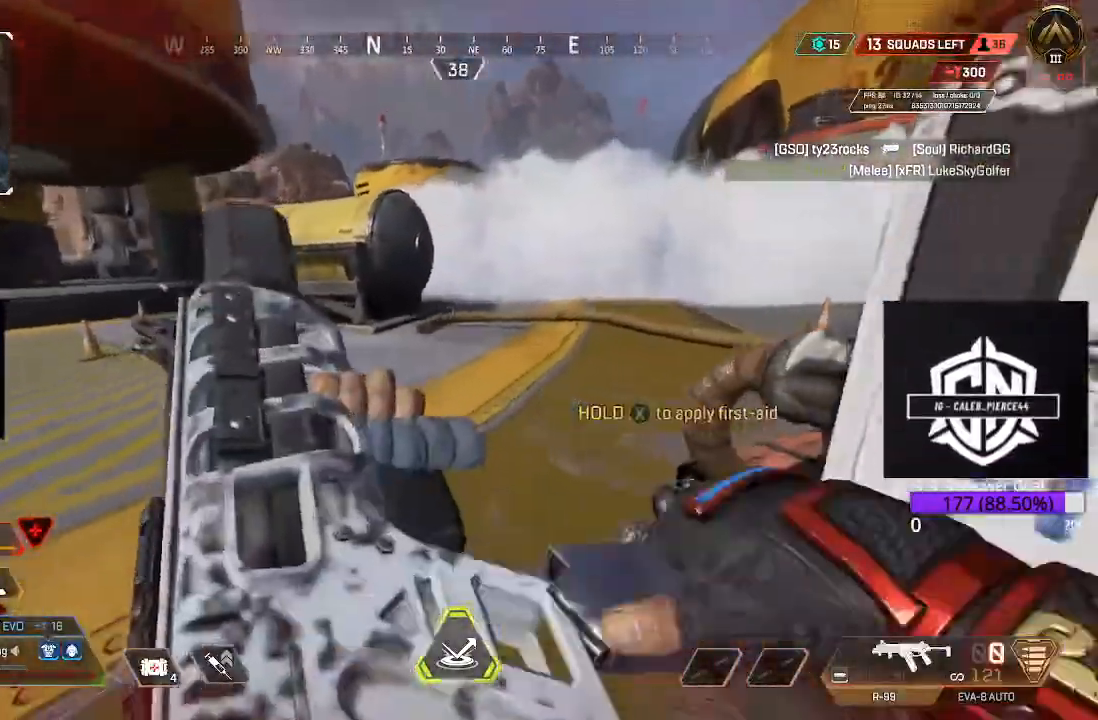
{"buttons": [], "left_stick": "right", "right_stick": "center", "events": [[50, "right_stick", "right"], [150, "left_stick", "down-left"], [233, "right_stick", "center"], [333, "left_stick", "center"], [433, "left_stick", "right"]]}
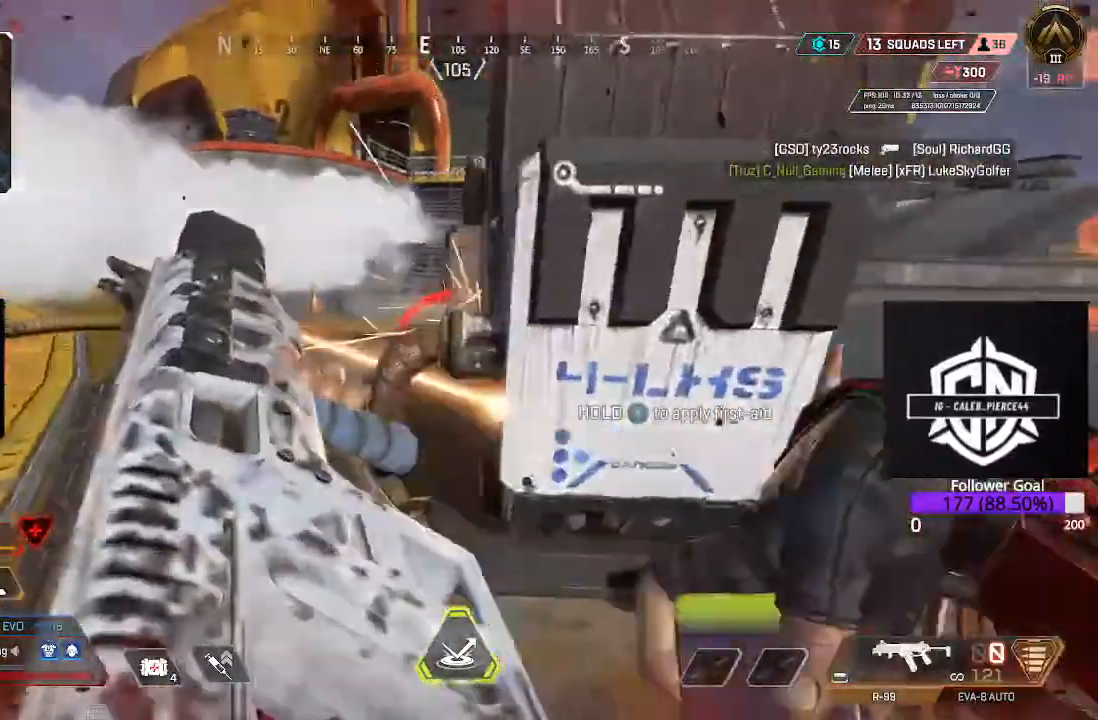
{"buttons": [], "left_stick": "right", "right_stick": "left", "events": [[267, "right_stick", "left"]]}
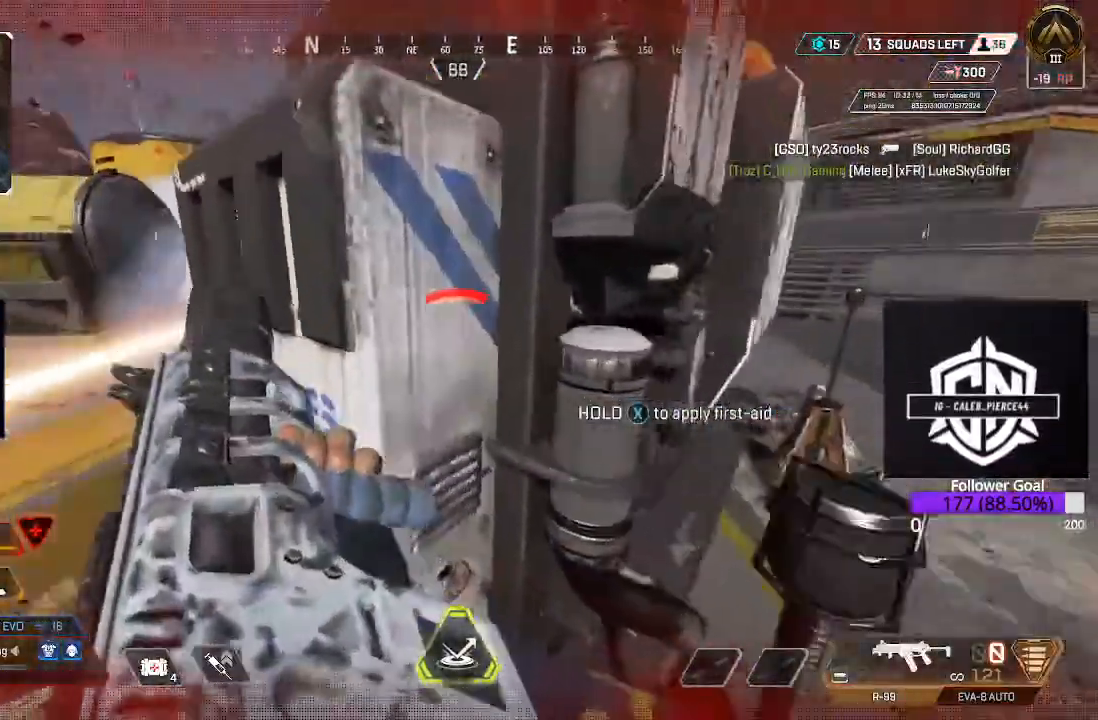
{"buttons": ["DPAD_UP"], "left_stick": "center", "right_stick": "center", "events": [[183, "left_stick", "center"], [183, "right_stick", "center"], [350, "DPAD_UP", "down"]]}
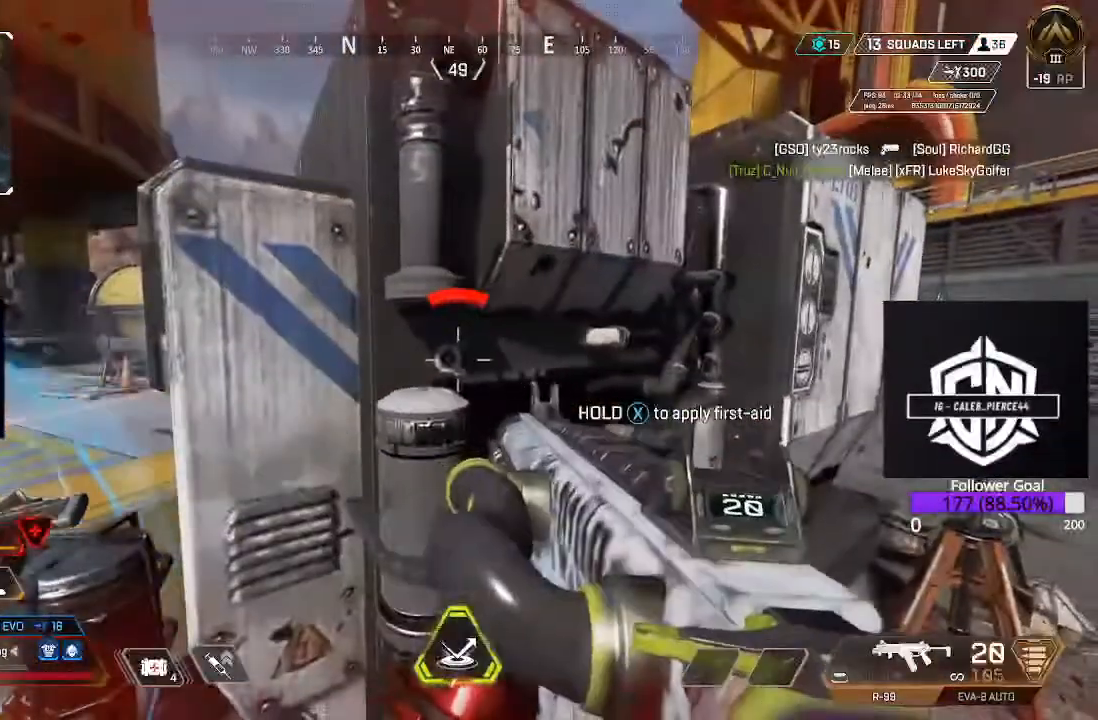
{"buttons": [], "left_stick": "center", "right_stick": "right", "events": [[400, "right_stick", "right"], [483, "DPAD_UP", "up"]]}
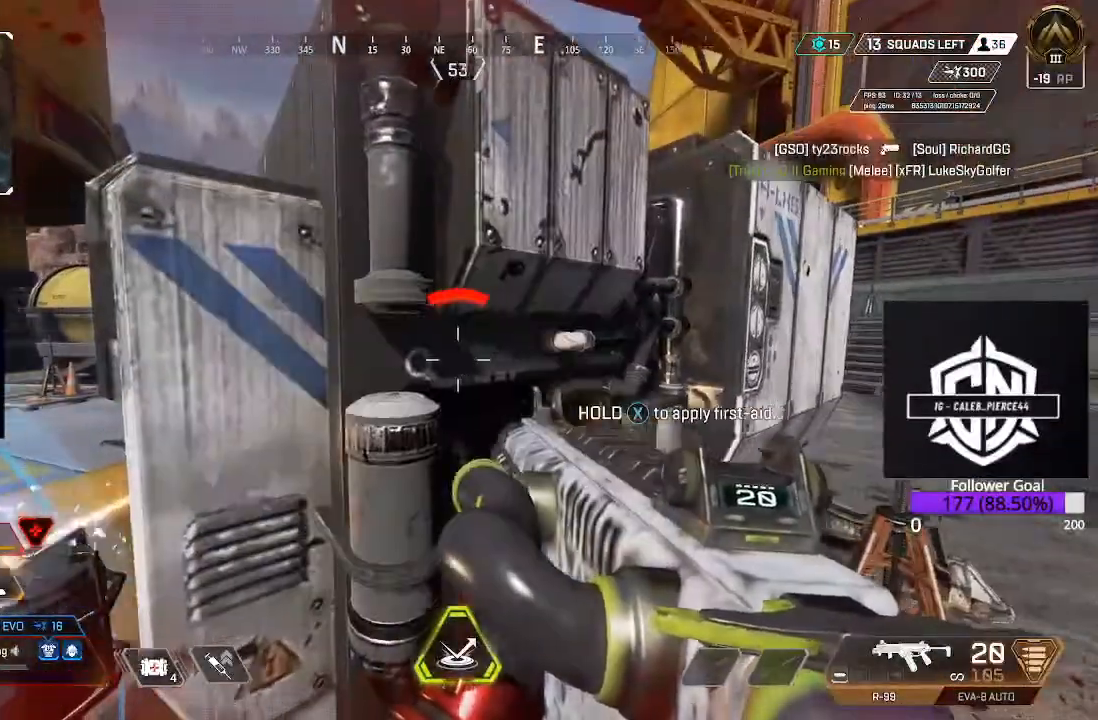
{"buttons": [], "left_stick": "down-right", "right_stick": "center", "events": [[33, "right_stick", "center"], [83, "DPAD_UP", "down"], [217, "DPAD_UP", "up"], [483, "left_stick", "down-right"]]}
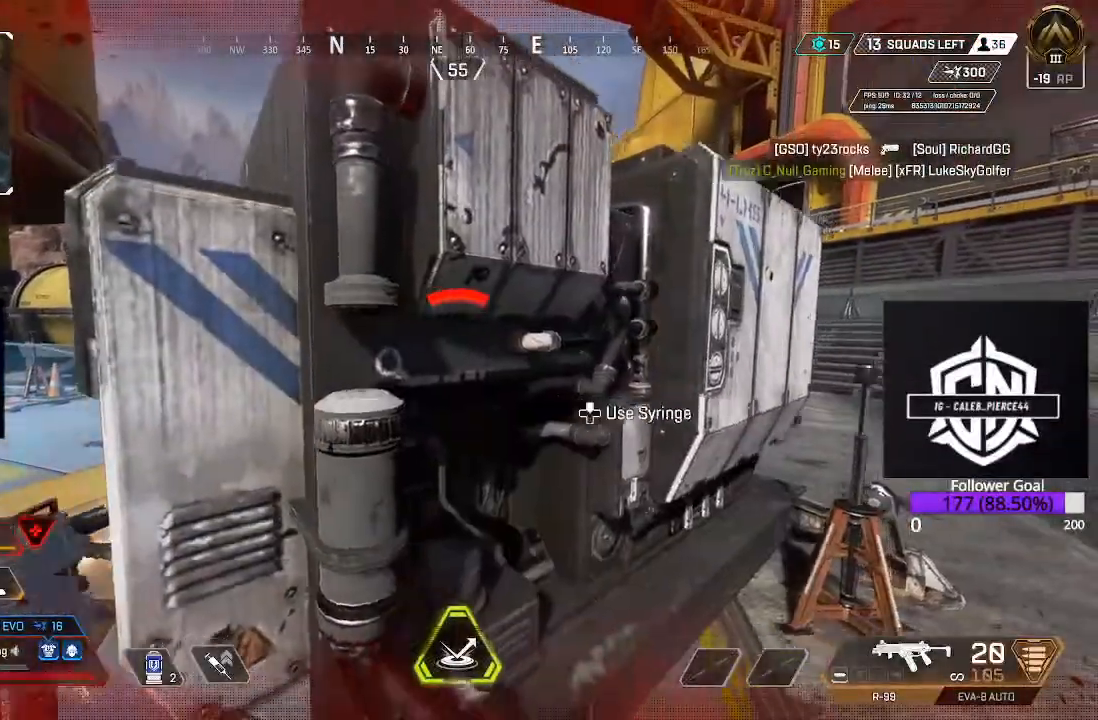
{"buttons": [], "left_stick": "center", "right_stick": "center", "events": [[183, "left_stick", "center"]]}
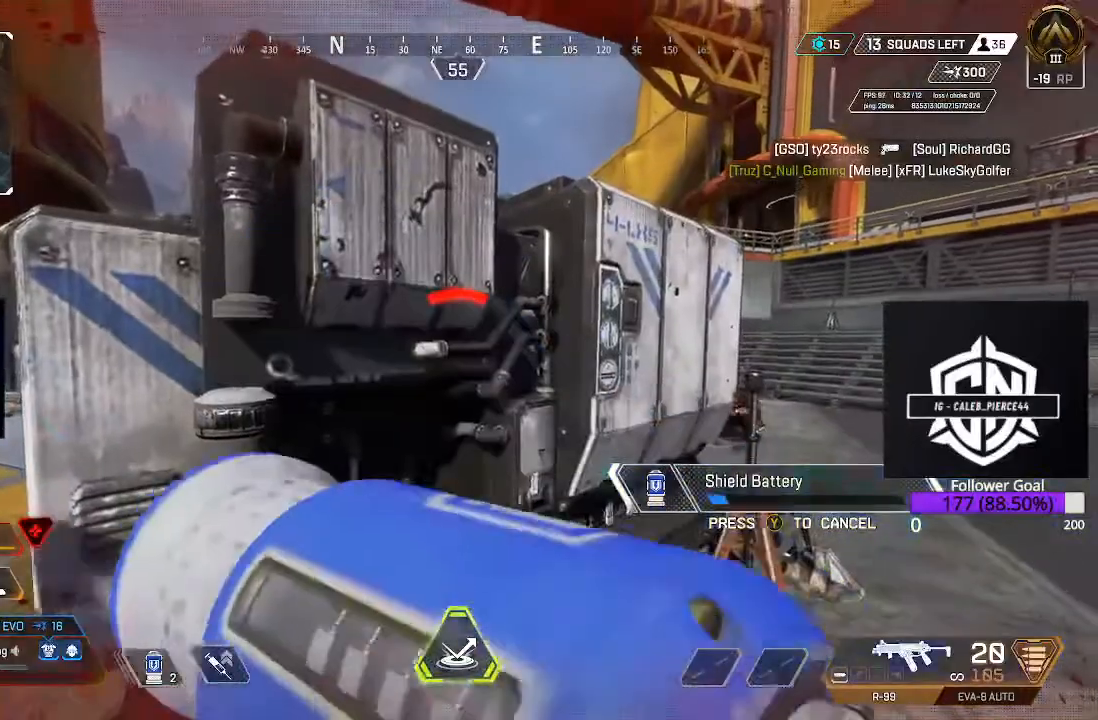
{"buttons": [], "left_stick": "center", "right_stick": "center", "events": [[167, "left_stick", "down-right"], [367, "left_stick", "right"], [500, "left_stick", "center"]]}
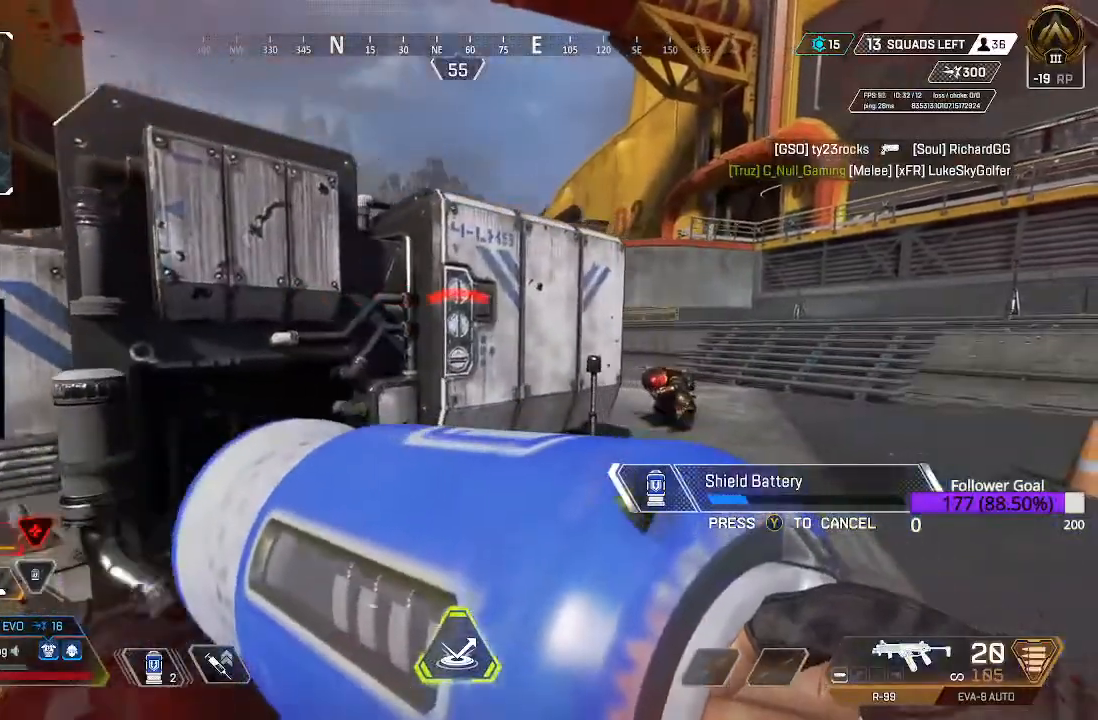
{"buttons": [], "left_stick": "right", "right_stick": "center", "events": [[150, "A", "down"], [200, "left_stick", "left"], [333, "A", "up"], [467, "left_stick", "right"]]}
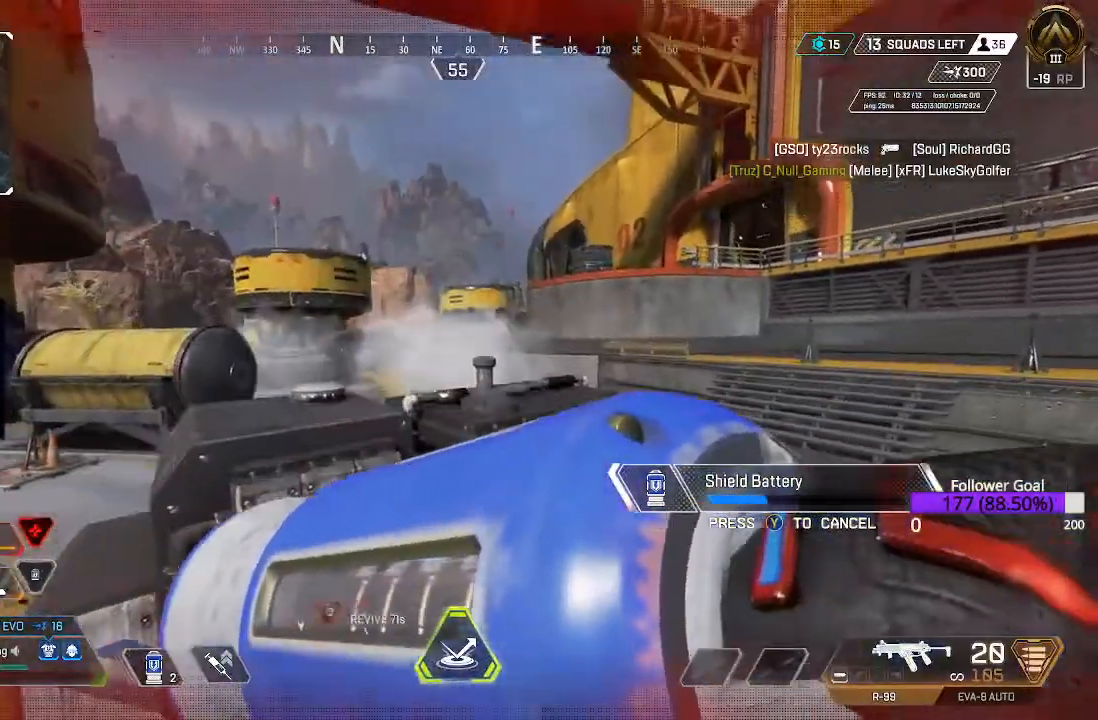
{"buttons": [], "left_stick": "down-left", "right_stick": "center", "events": [[150, "left_stick", "up-right"], [217, "B", "down"], [300, "B", "up"], [350, "left_stick", "up-left"], [467, "left_stick", "down-left"]]}
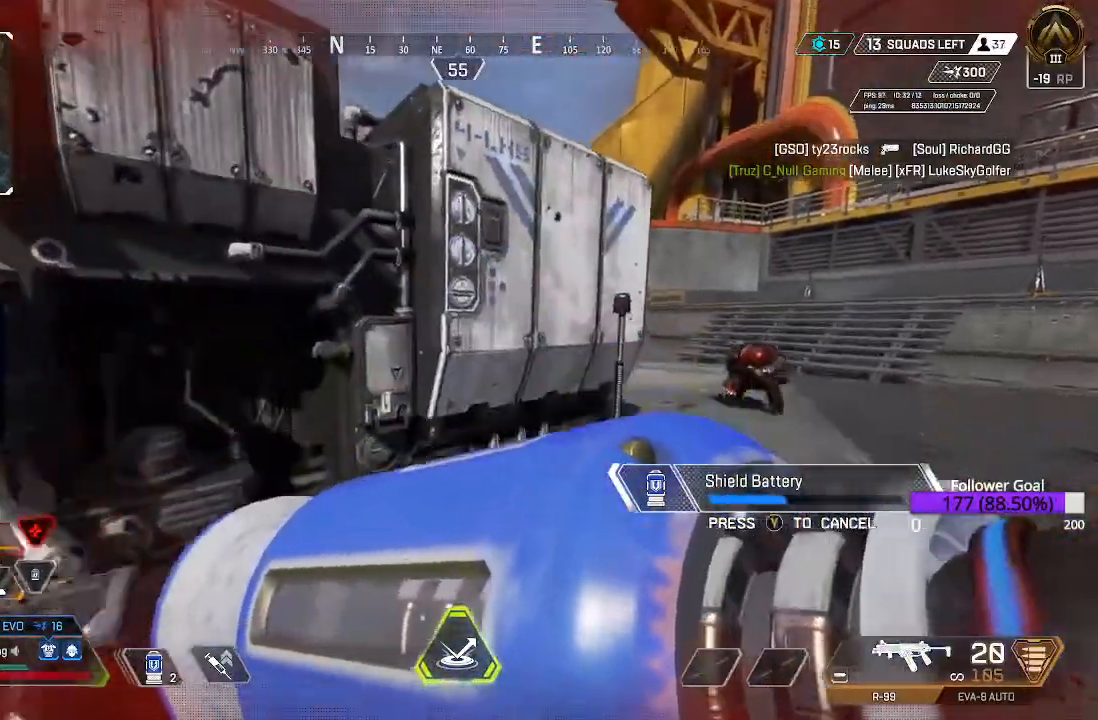
{"buttons": ["B"], "left_stick": "center", "right_stick": "center", "events": [[117, "left_stick", "left"], [283, "left_stick", "center"], [483, "B", "down"]]}
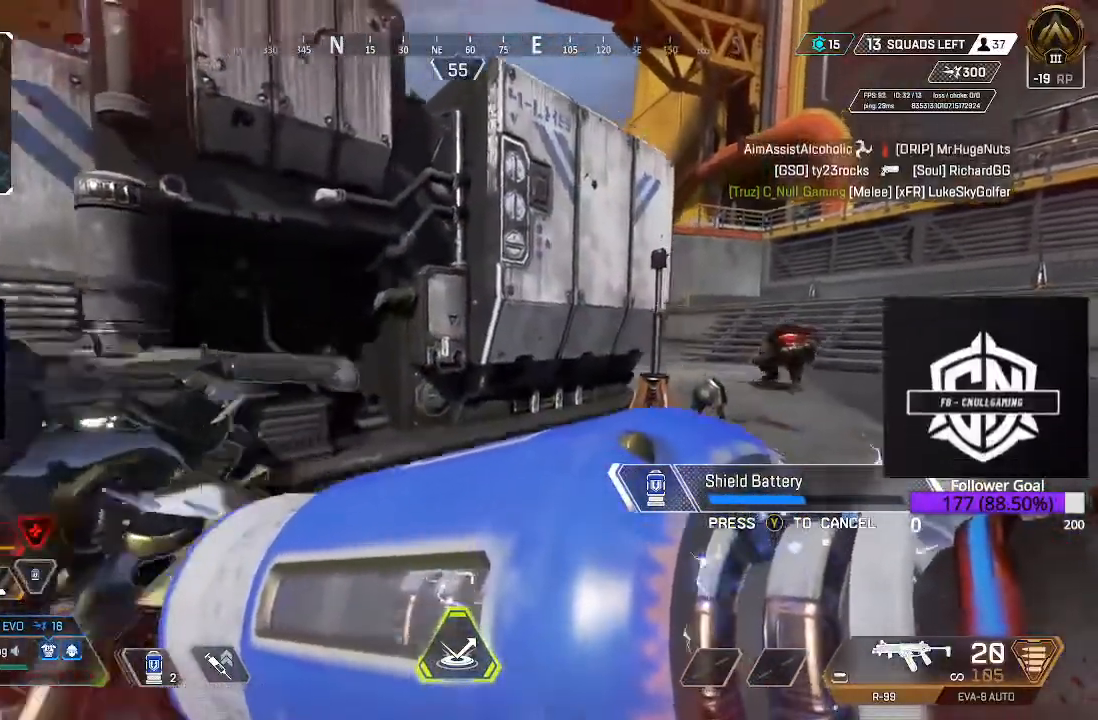
{"buttons": [], "left_stick": "center", "right_stick": "right", "events": [[17, "left_stick", "up"], [100, "B", "up"], [100, "left_stick", "left"], [150, "left_stick", "down-left"], [417, "right_stick", "right"], [483, "left_stick", "center"]]}
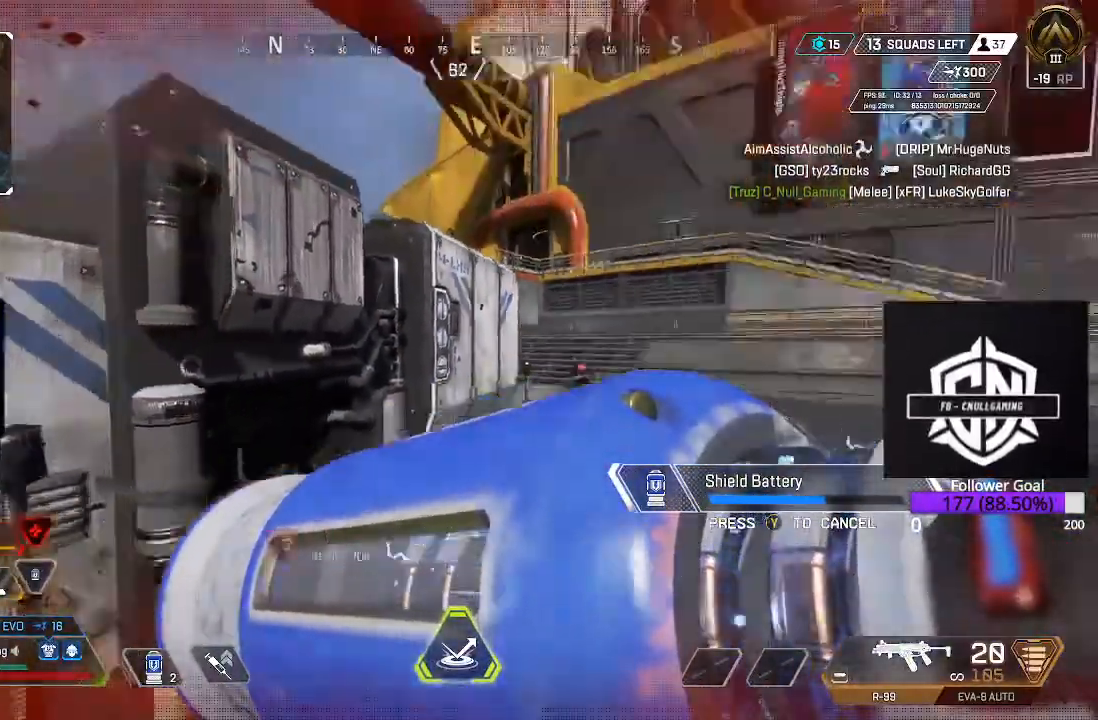
{"buttons": [], "left_stick": "up", "right_stick": "left", "events": [[83, "left_stick", "up-right"], [100, "right_stick", "center"], [233, "left_stick", "up"], [383, "left_stick", "up-left"], [483, "right_stick", "left"], [500, "left_stick", "up"]]}
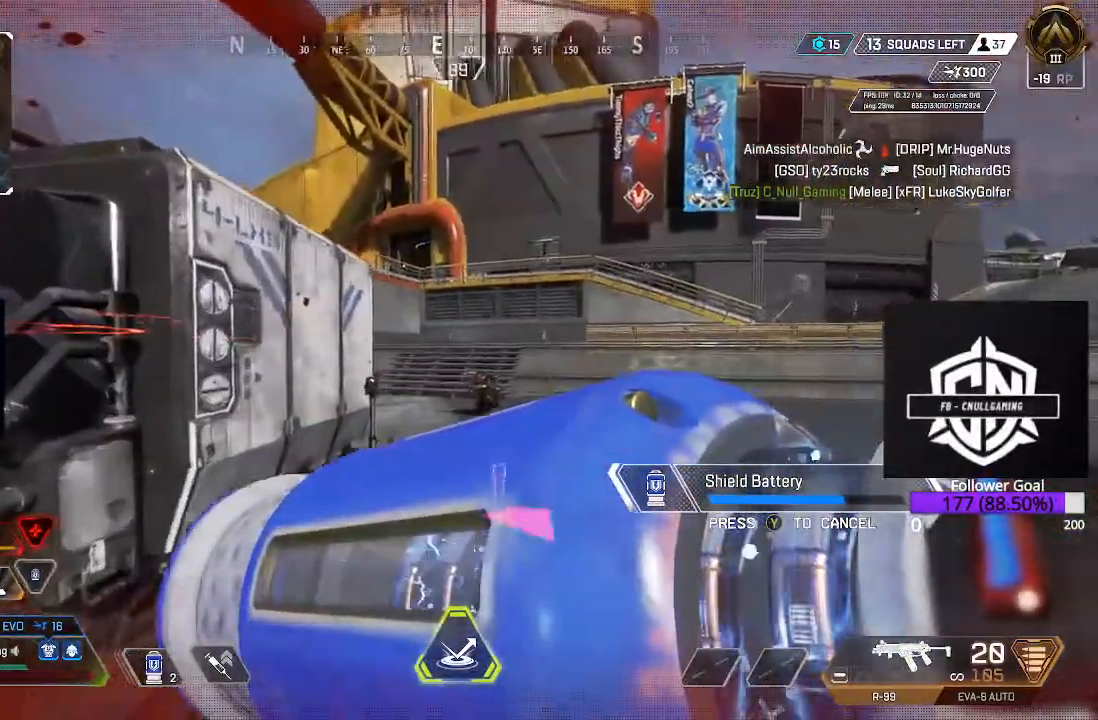
{"buttons": [], "left_stick": "right", "right_stick": "center", "events": [[17, "left_stick", "up-right"], [83, "left_stick", "right"], [233, "right_stick", "center"], [283, "left_stick", "up"], [417, "left_stick", "right"]]}
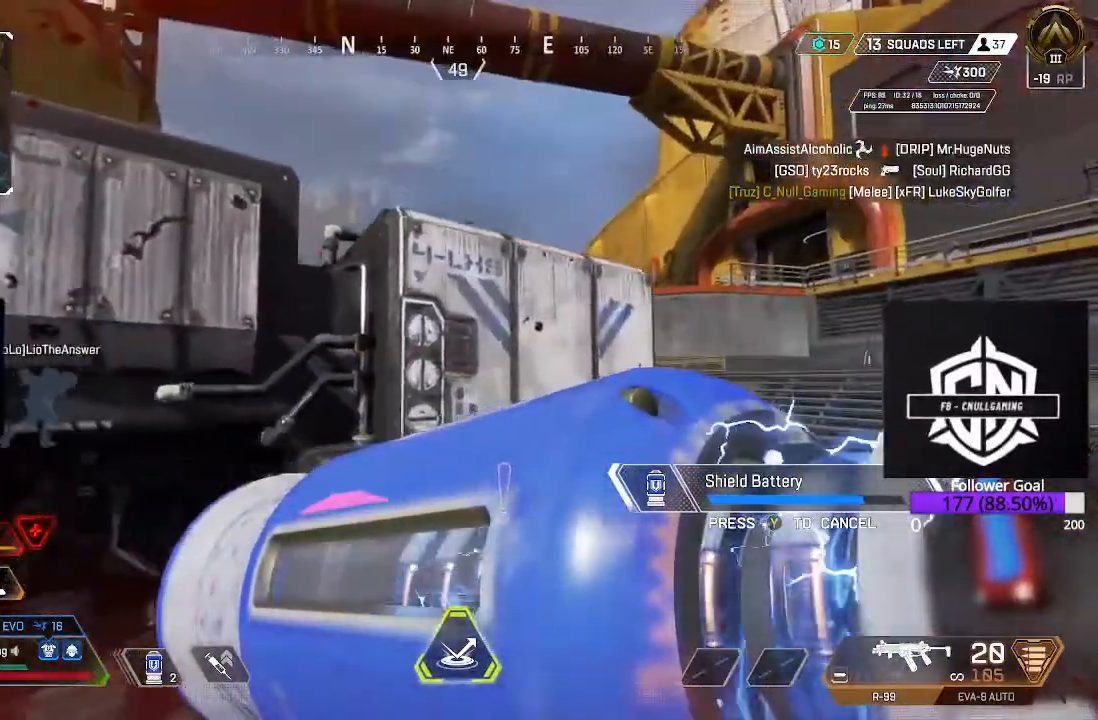
{"buttons": [], "left_stick": "up-right", "right_stick": "center", "events": [[167, "left_stick", "up-right"]]}
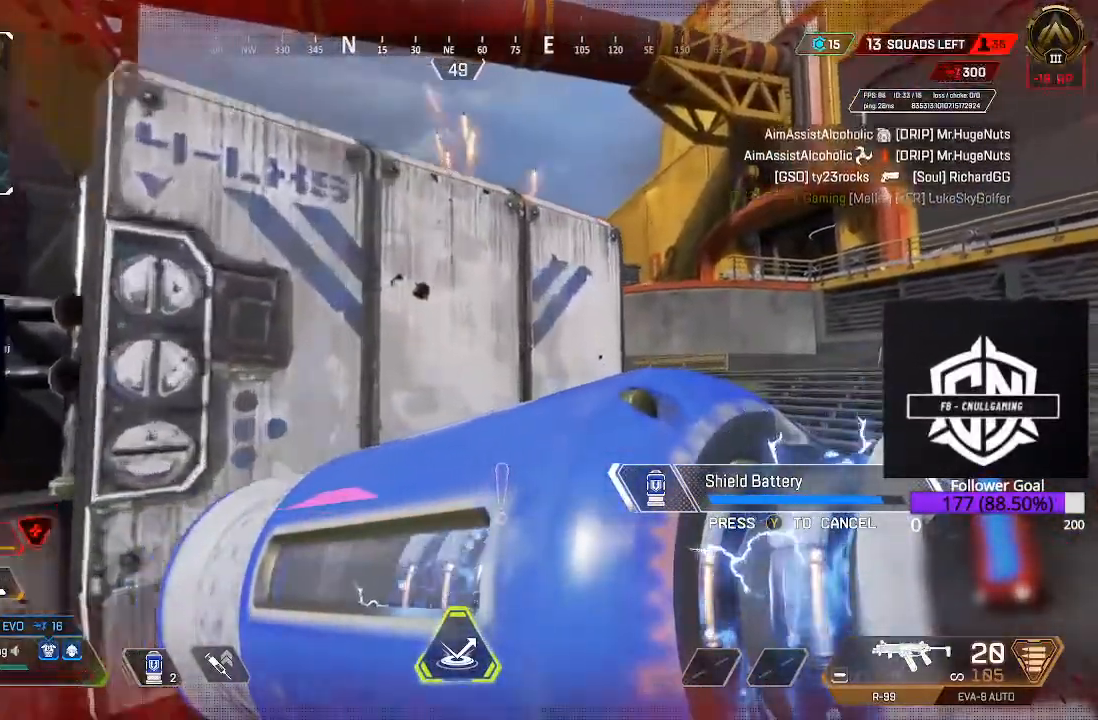
{"buttons": [], "left_stick": "up-right", "right_stick": "center", "events": []}